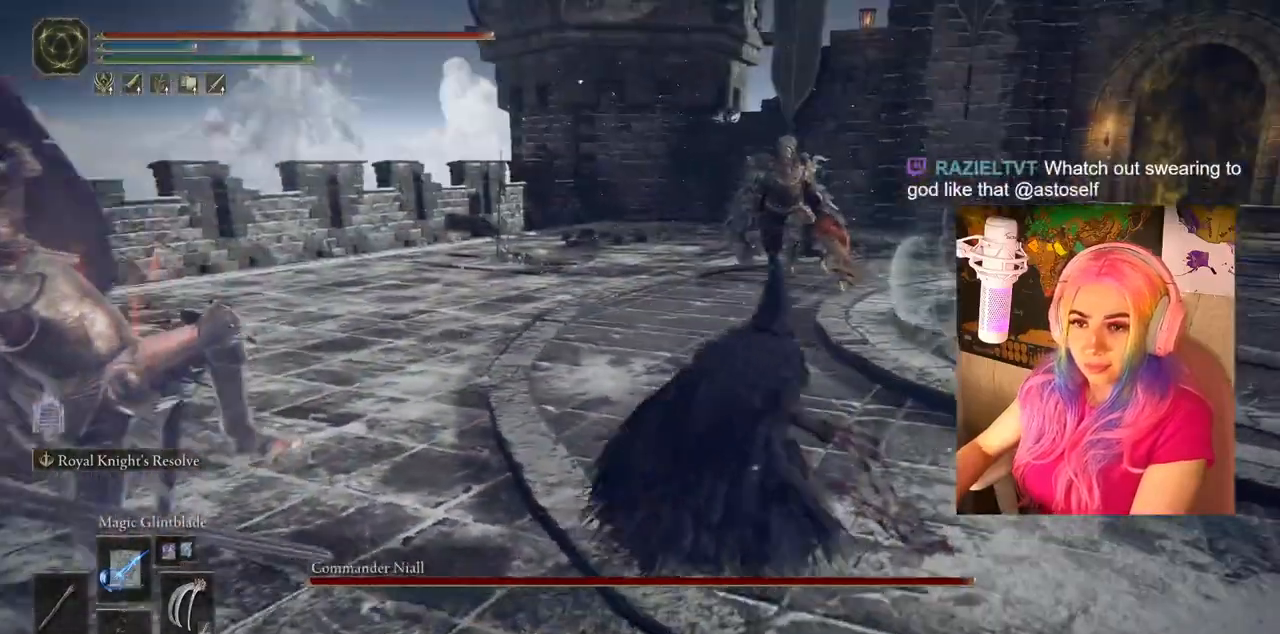
Gameplay with a controller (PlayStation layout); each line is a JSON object with the inputs held at the frame after it. "events" lists button and stick changes between this image and that frame as [ms after this image, input, new state], when the widget could be followed in between.
{"buttons": [], "left_stick": "up", "right_stick": "left", "events": [[50, "CIRCLE", "down"], [167, "CIRCLE", "up"], [217, "left_stick", "up"], [350, "right_stick", "left"]]}
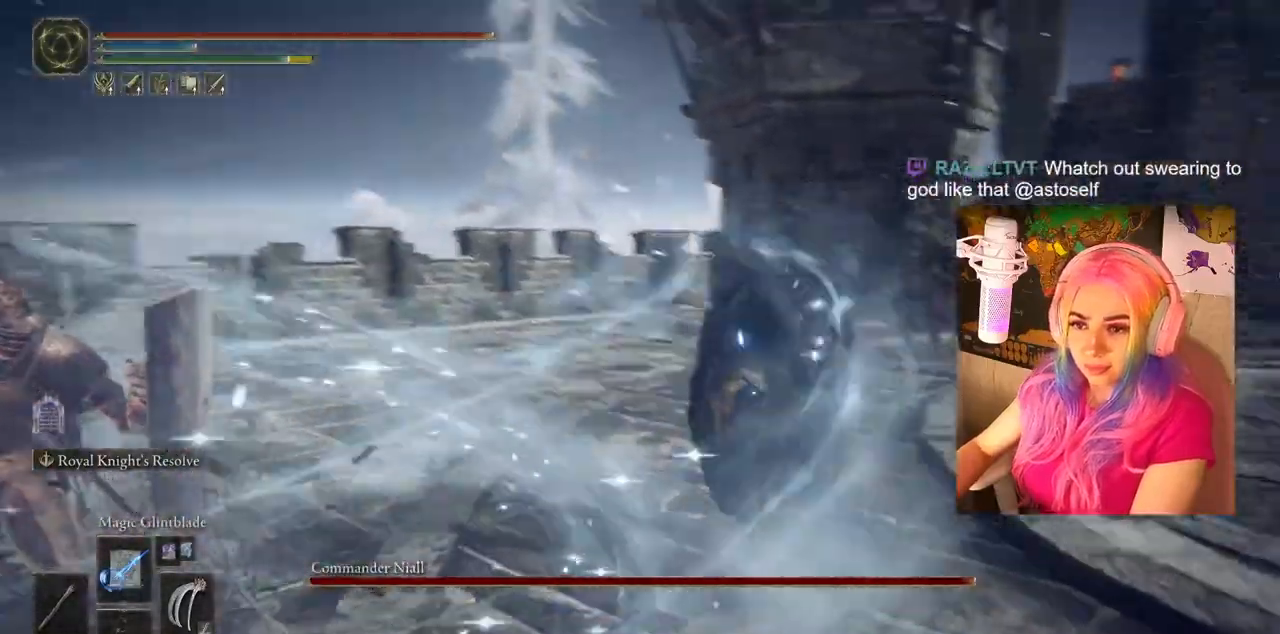
{"buttons": [], "left_stick": "up", "right_stick": "left", "events": [[17, "left_stick", "up-left"], [317, "left_stick", "up"]]}
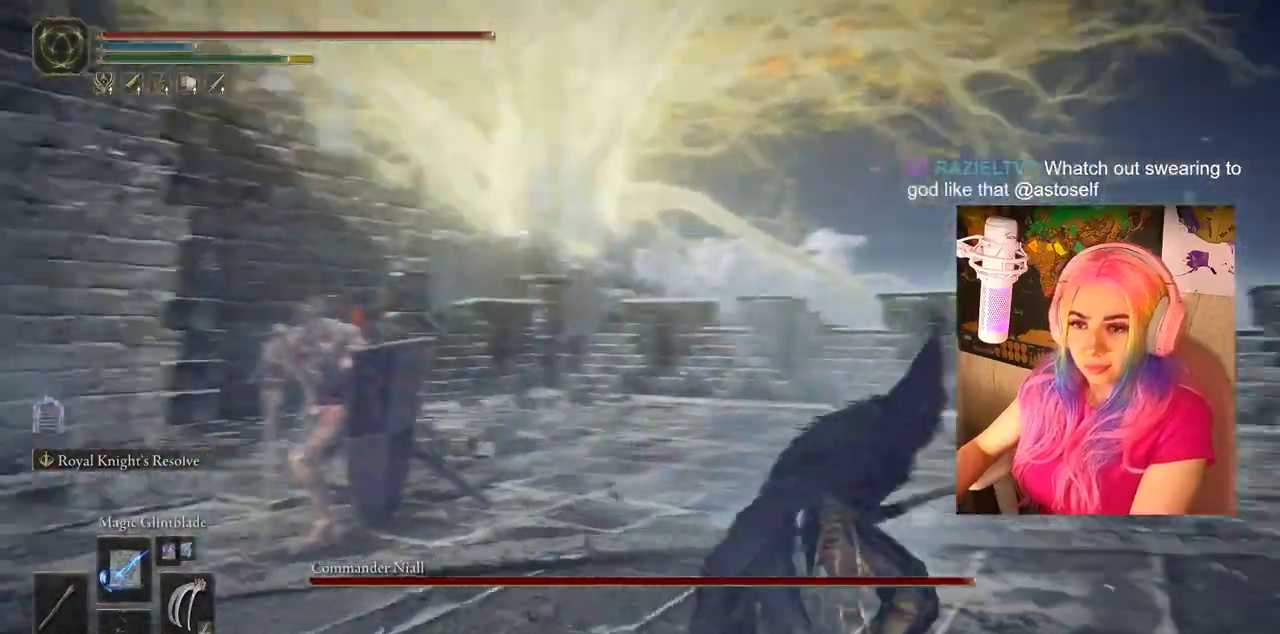
{"buttons": [], "left_stick": "up", "right_stick": "center", "events": [[67, "right_stick", "center"], [150, "CIRCLE", "down"], [283, "CIRCLE", "up"], [317, "CIRCLE", "down"], [417, "CIRCLE", "up"]]}
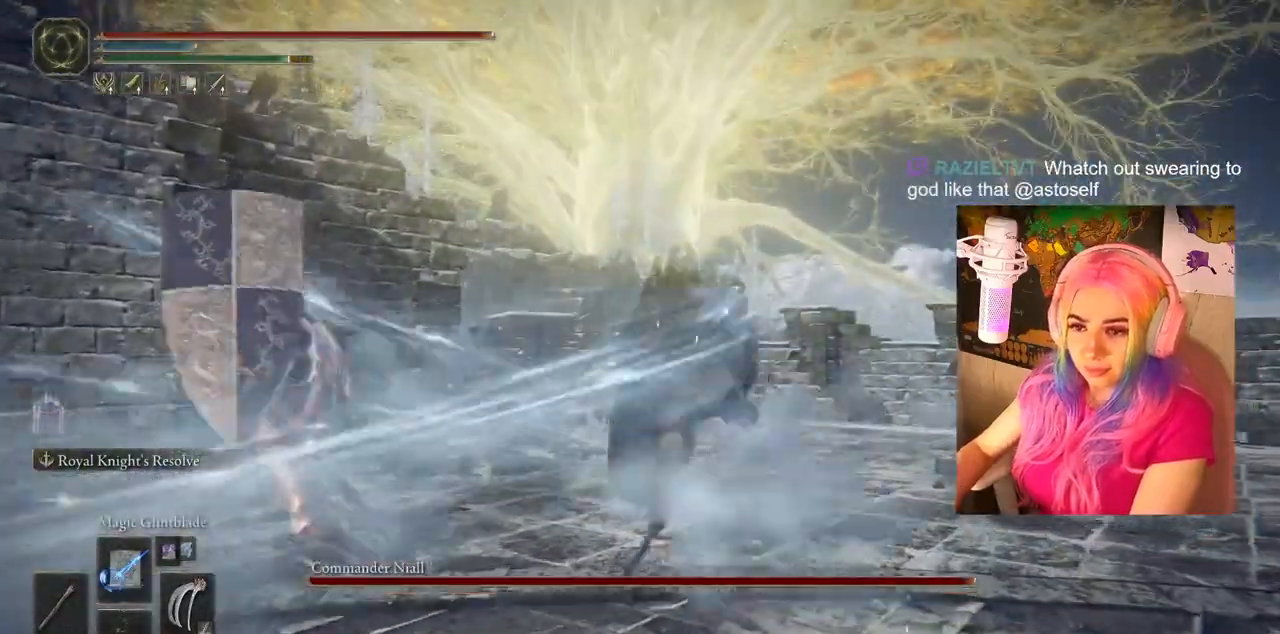
{"buttons": [], "left_stick": "up", "right_stick": "left", "events": [[83, "CIRCLE", "down"], [200, "CIRCLE", "up"], [450, "right_stick", "left"]]}
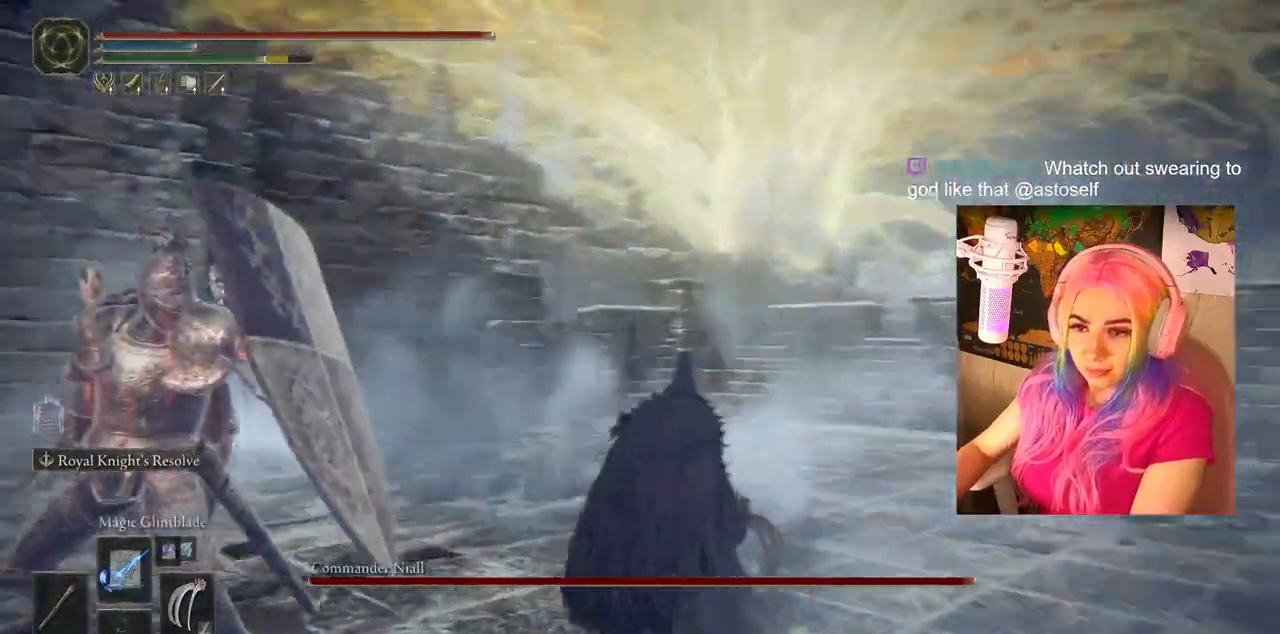
{"buttons": [], "left_stick": "up", "right_stick": "center", "events": [[450, "right_stick", "center"]]}
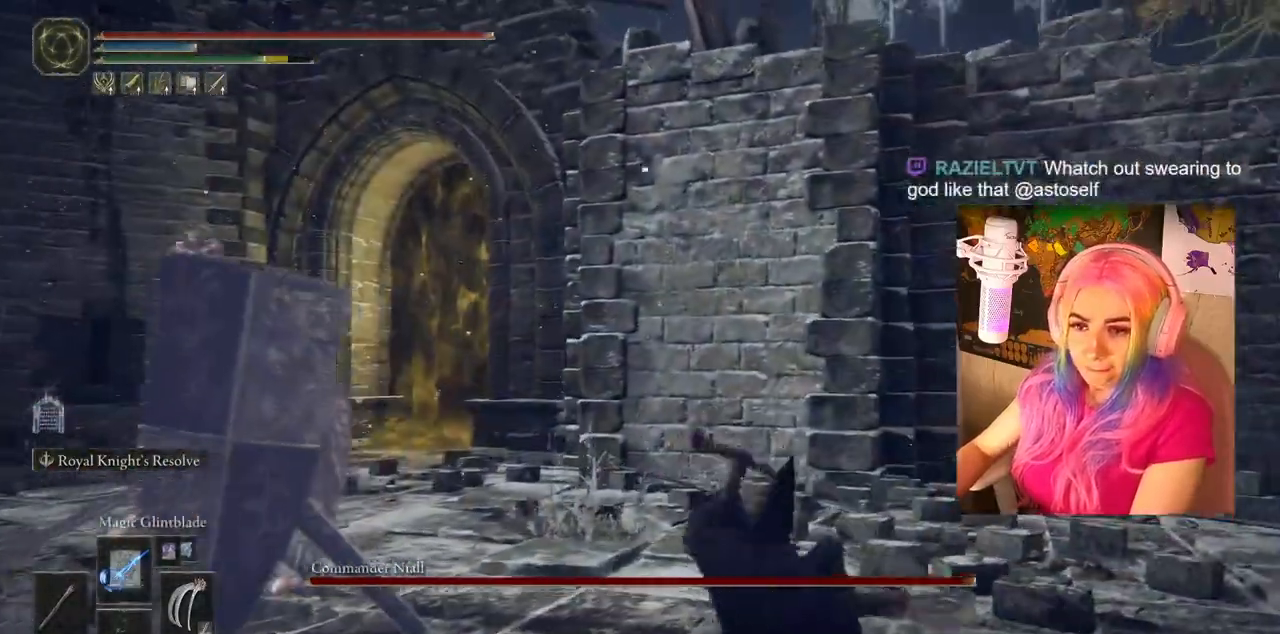
{"buttons": [], "left_stick": "up", "right_stick": "left", "events": [[217, "right_stick", "left"]]}
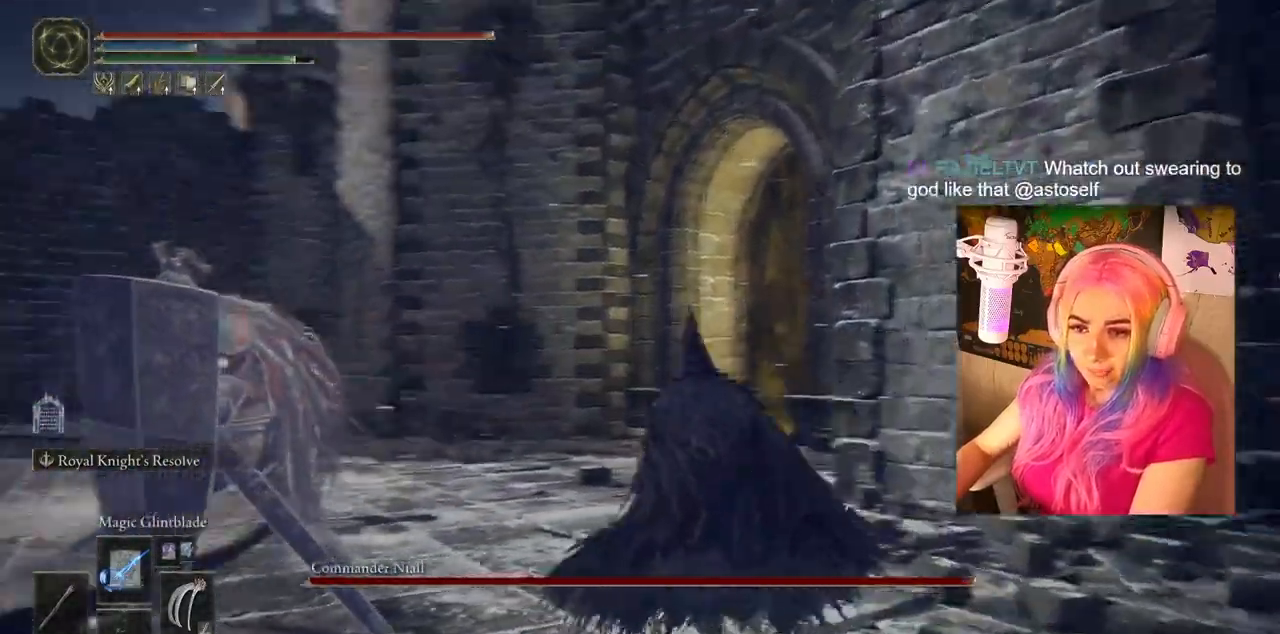
{"buttons": [], "left_stick": "up", "right_stick": "center", "events": [[433, "right_stick", "center"]]}
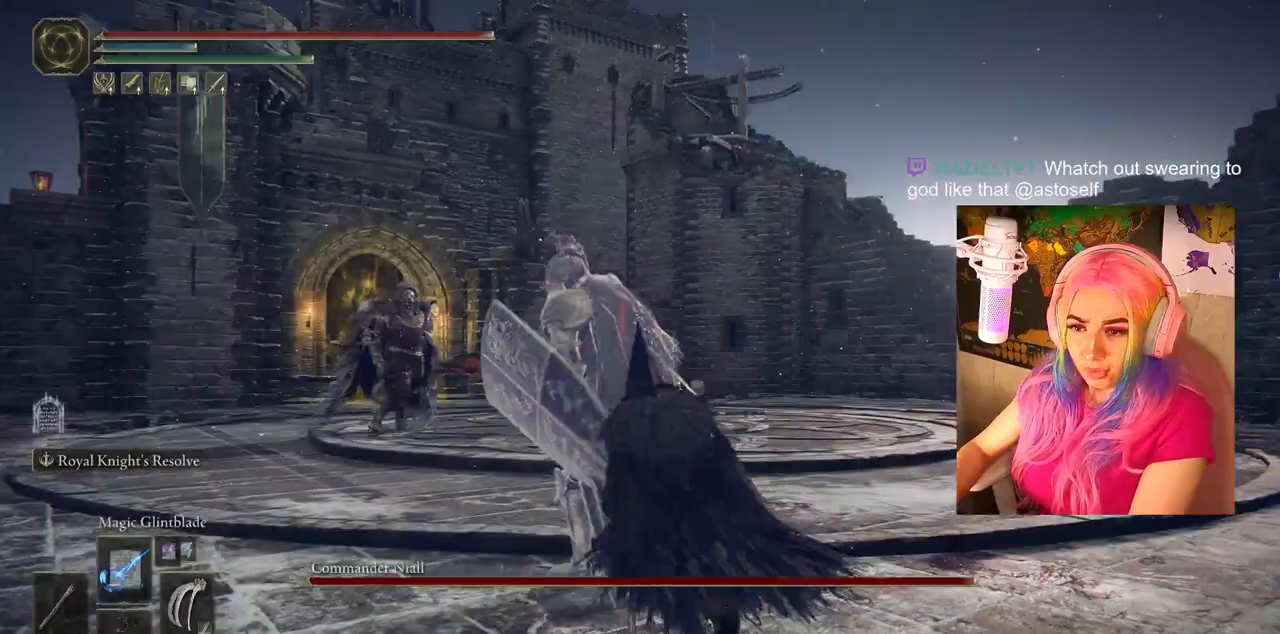
{"buttons": [], "left_stick": "up", "right_stick": "center", "events": [[17, "R1", "down"], [200, "R1", "up"]]}
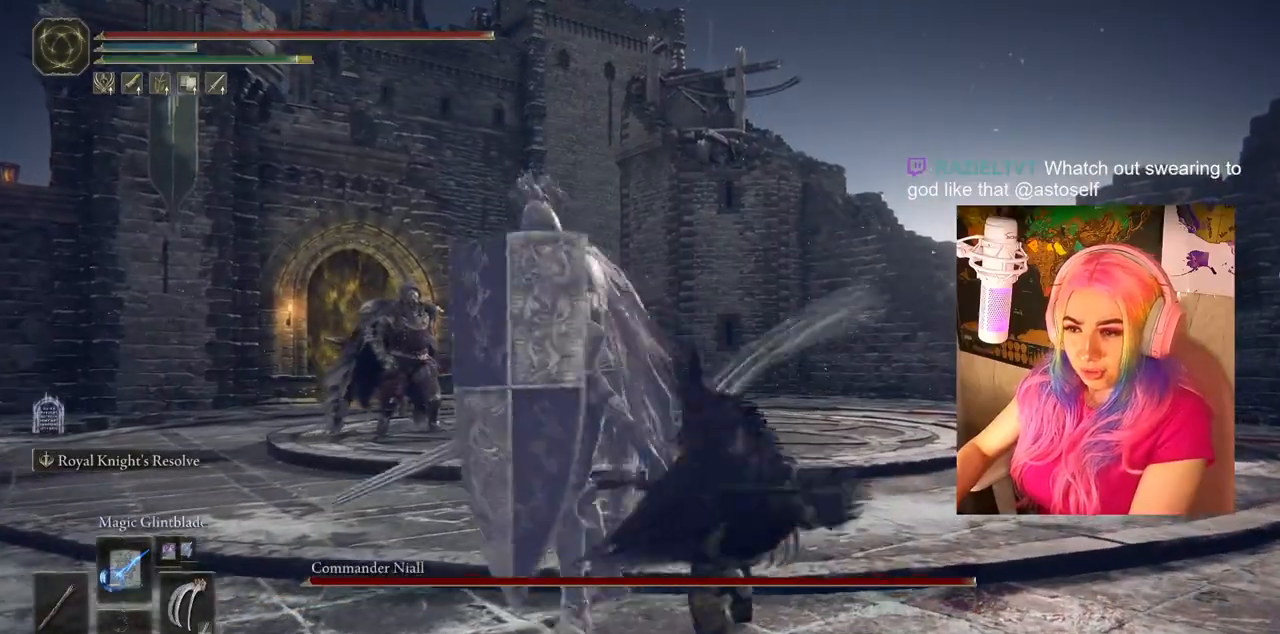
{"buttons": ["R1"], "left_stick": "up-left", "right_stick": "center", "events": [[250, "R1", "down"], [383, "left_stick", "up-left"], [417, "R1", "up"], [500, "R1", "down"]]}
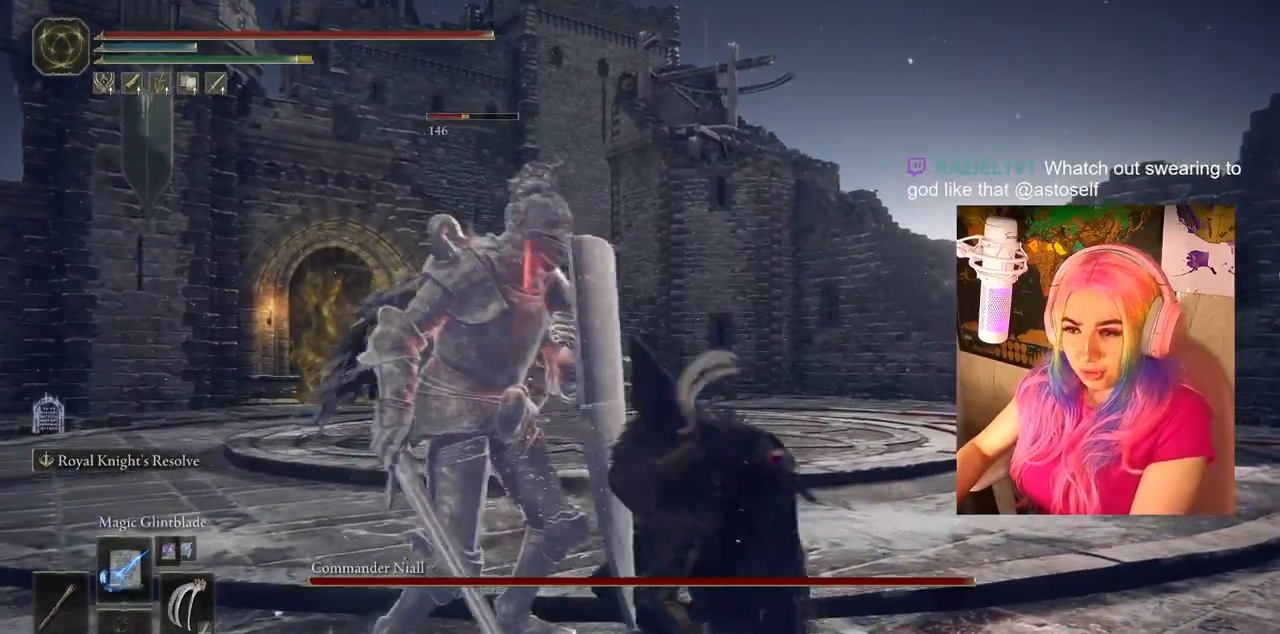
{"buttons": [], "left_stick": "down-left", "right_stick": "center", "events": [[100, "R1", "up"], [233, "left_stick", "center"], [433, "left_stick", "down-left"]]}
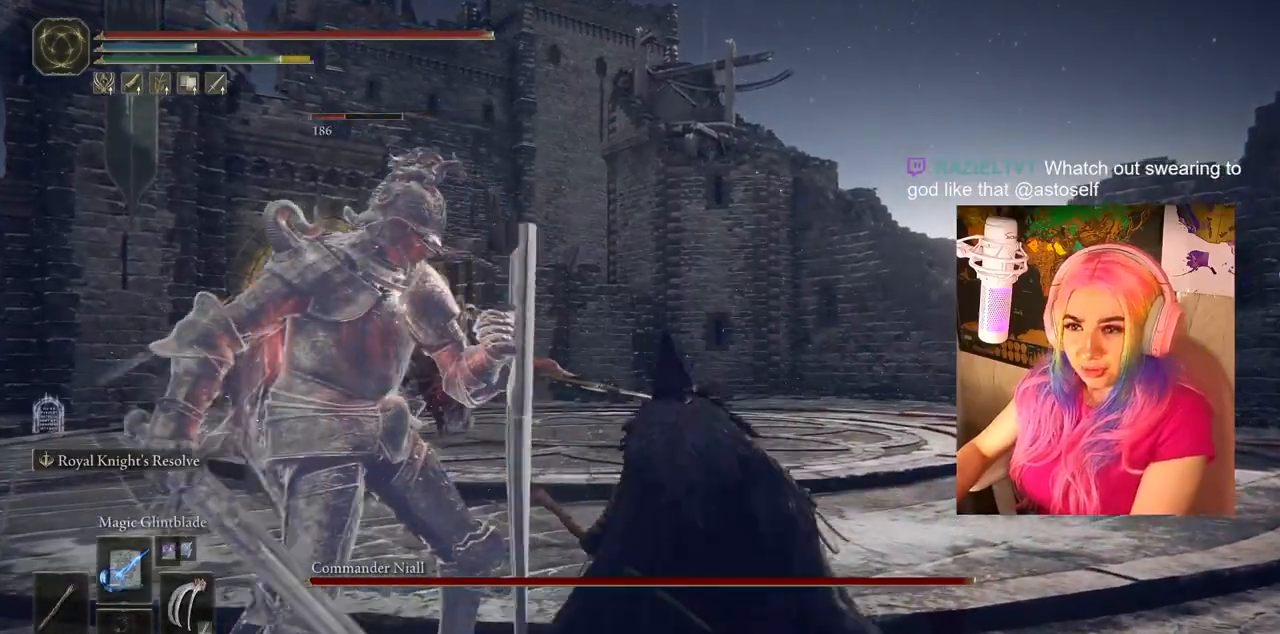
{"buttons": [], "left_stick": "down-right", "right_stick": "center", "events": [[50, "CIRCLE", "down"], [83, "left_stick", "down-right"], [167, "CIRCLE", "up"]]}
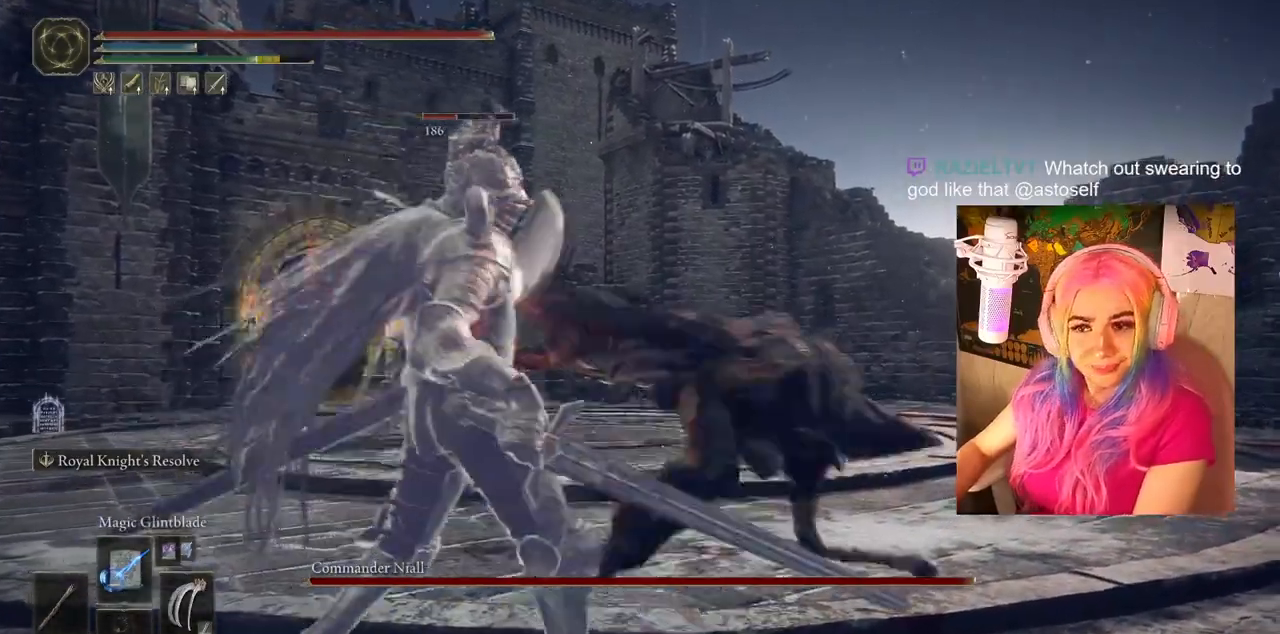
{"buttons": [], "left_stick": "down-right", "right_stick": "center", "events": [[50, "left_stick", "right"], [50, "right_stick", "left"], [250, "right_stick", "center"], [300, "CIRCLE", "down"], [400, "left_stick", "down-right"], [433, "CIRCLE", "up"]]}
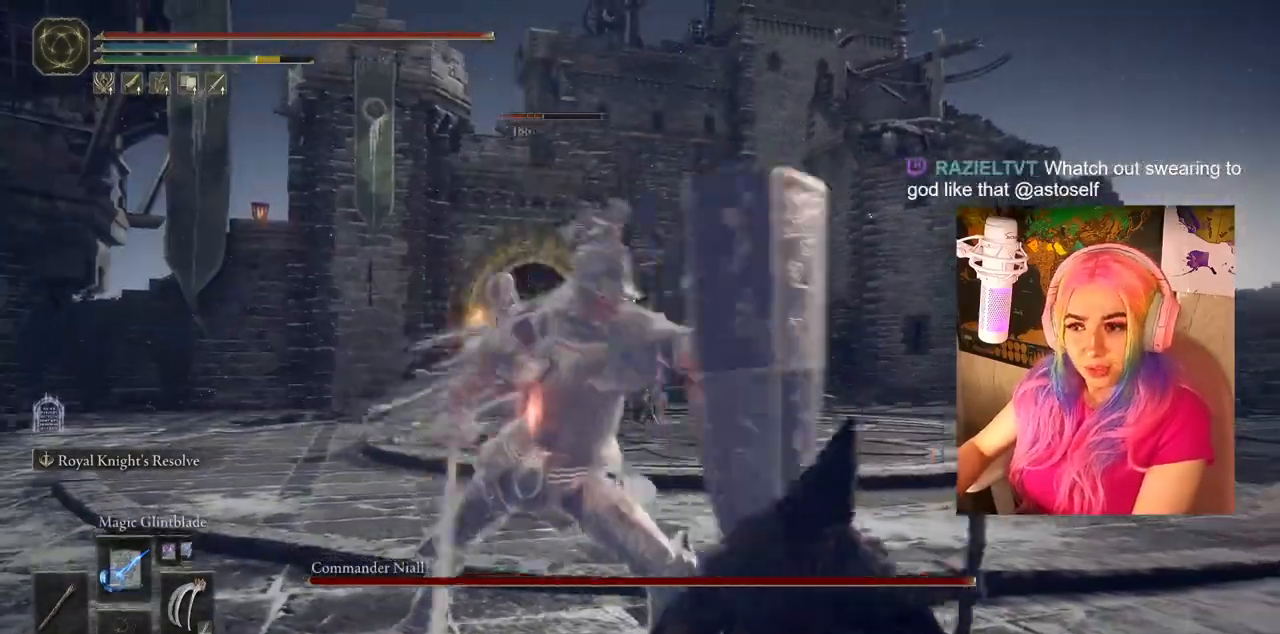
{"buttons": ["R3"], "left_stick": "right", "right_stick": "center", "events": [[400, "R3", "down"], [433, "left_stick", "right"]]}
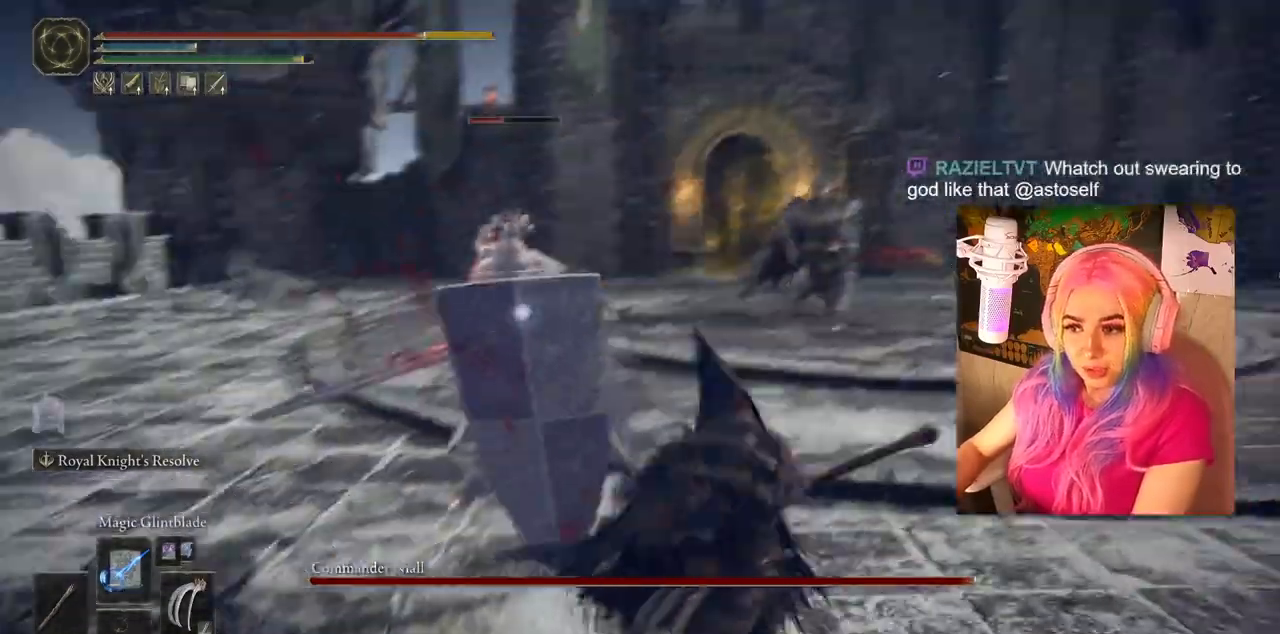
{"buttons": [], "left_stick": "down-right", "right_stick": "center", "events": [[83, "R3", "up"], [83, "right_stick", "left"], [150, "right_stick", "center"], [300, "CIRCLE", "down"], [367, "left_stick", "down-right"], [417, "CIRCLE", "up"]]}
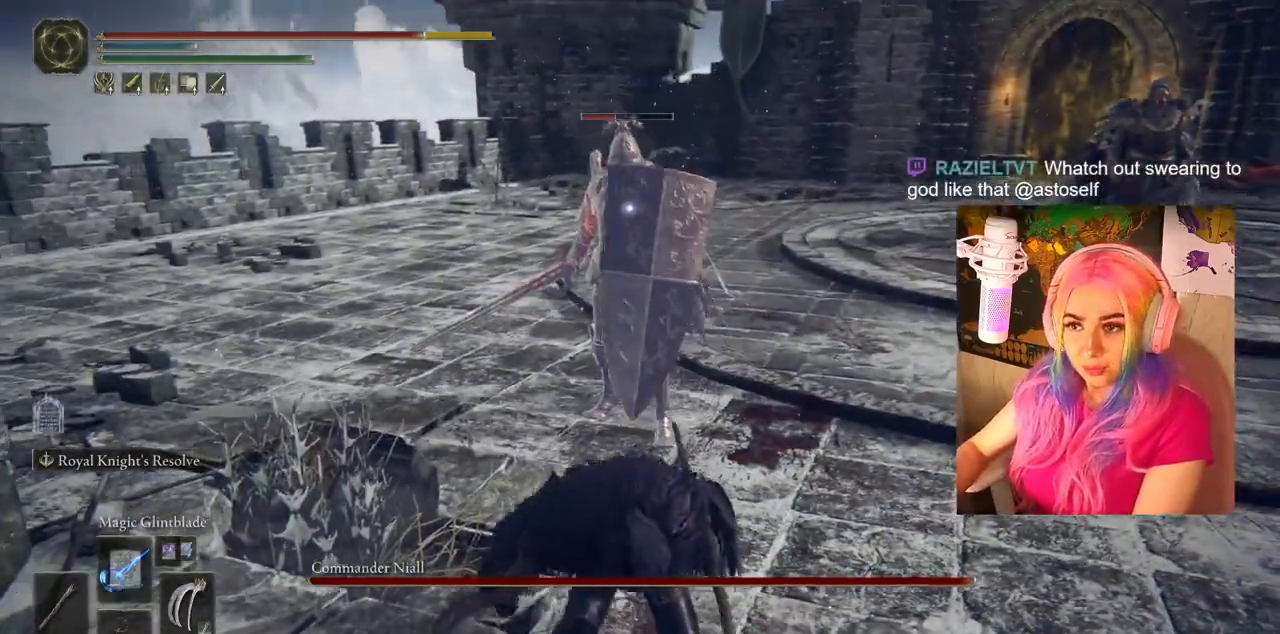
{"buttons": [], "left_stick": "center", "right_stick": "center", "events": [[383, "left_stick", "center"]]}
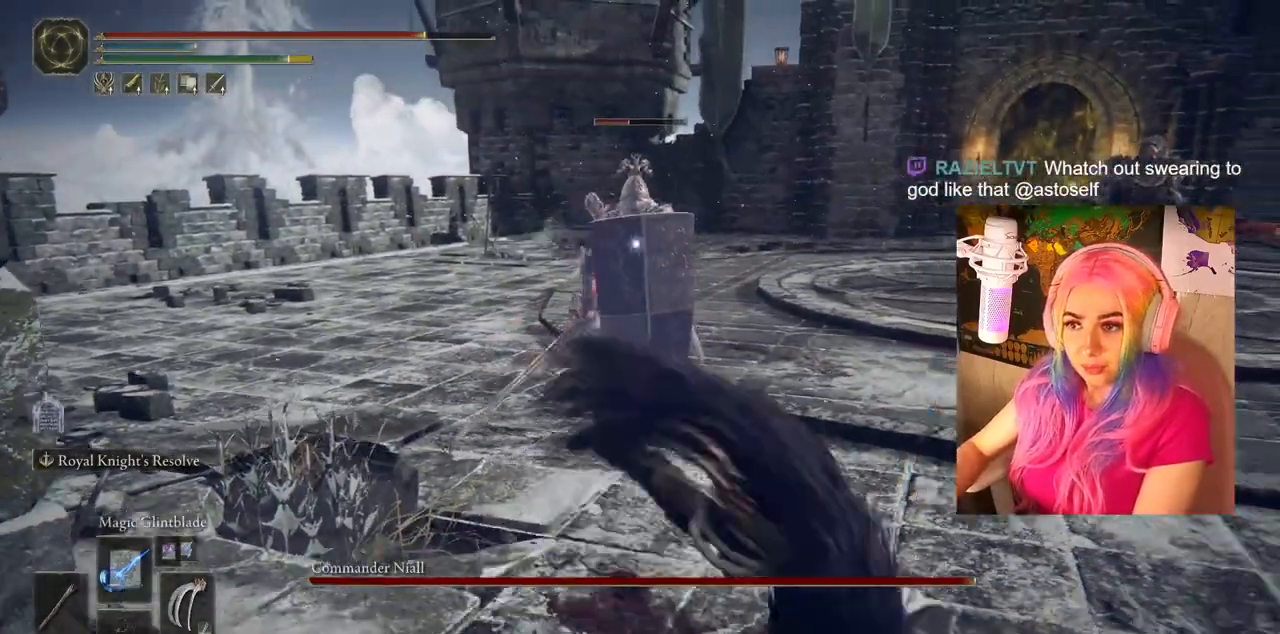
{"buttons": [], "left_stick": "up-right", "right_stick": "center", "events": [[67, "left_stick", "down-right"], [350, "left_stick", "up-right"]]}
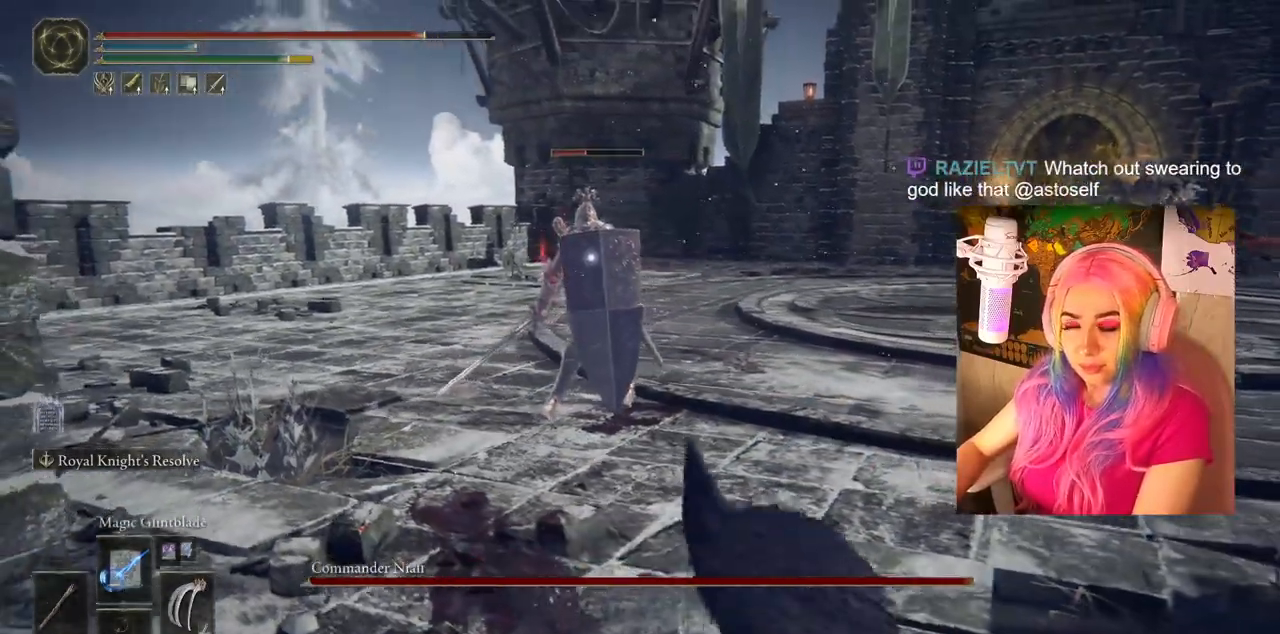
{"buttons": [], "left_stick": "up", "right_stick": "center", "events": [[500, "left_stick", "up"]]}
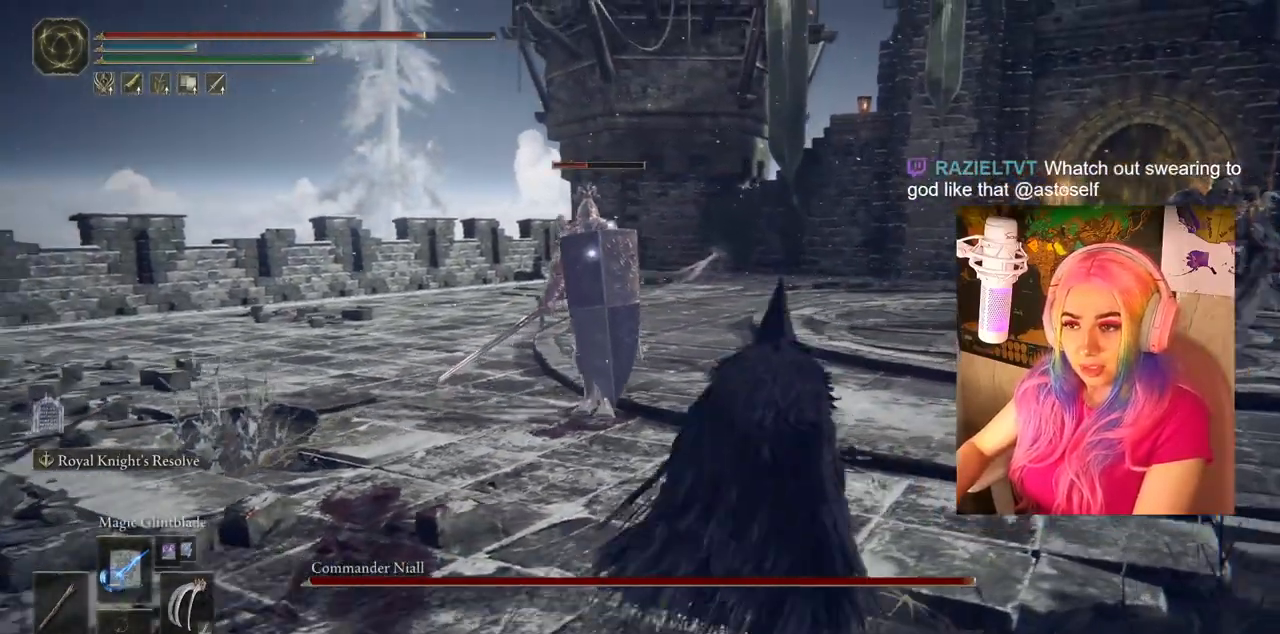
{"buttons": [], "left_stick": "up", "right_stick": "center", "events": []}
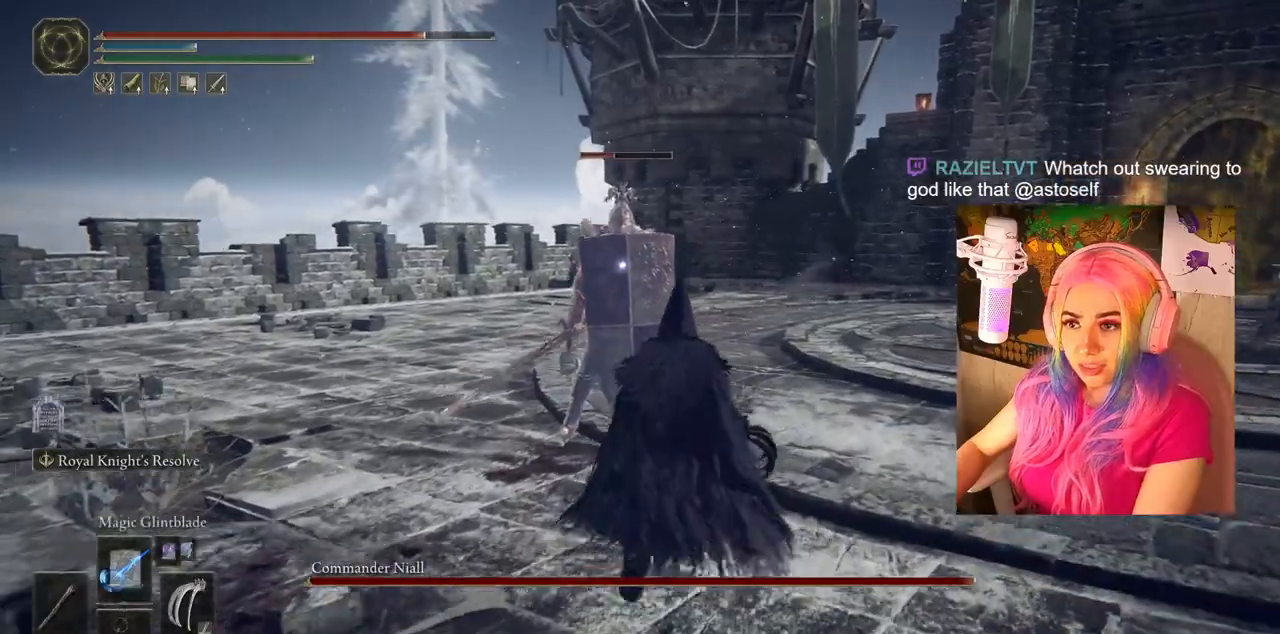
{"buttons": [], "left_stick": "up-right", "right_stick": "center", "events": [[217, "left_stick", "up-right"]]}
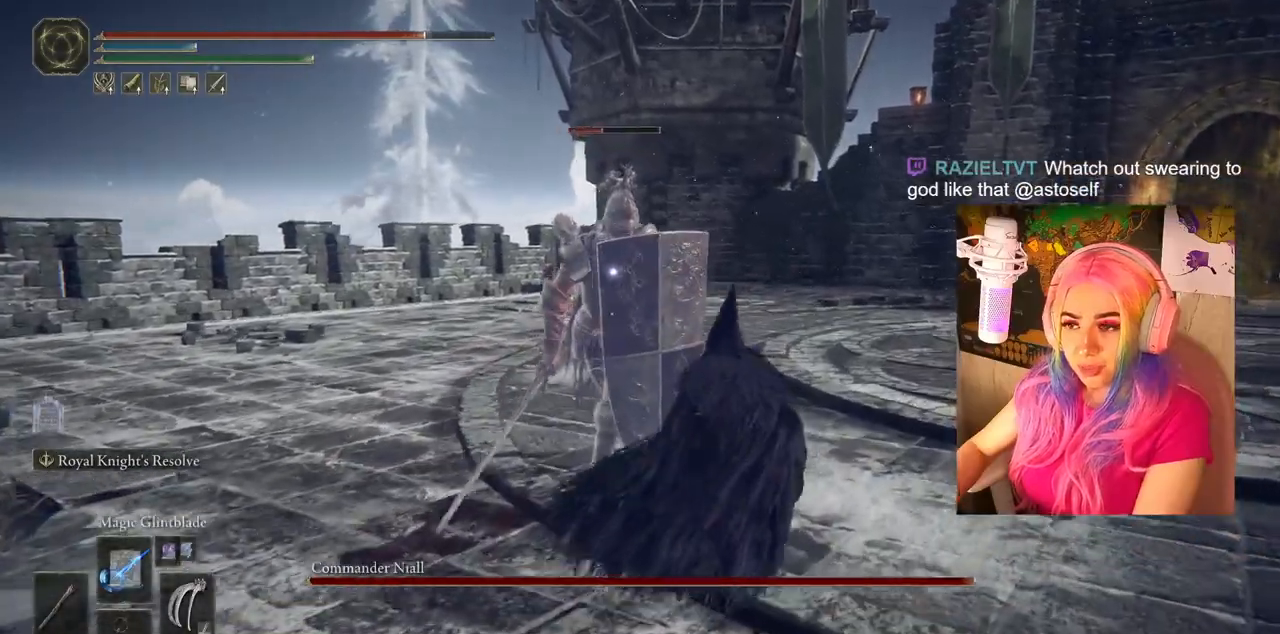
{"buttons": [], "left_stick": "up-right", "right_stick": "center", "events": []}
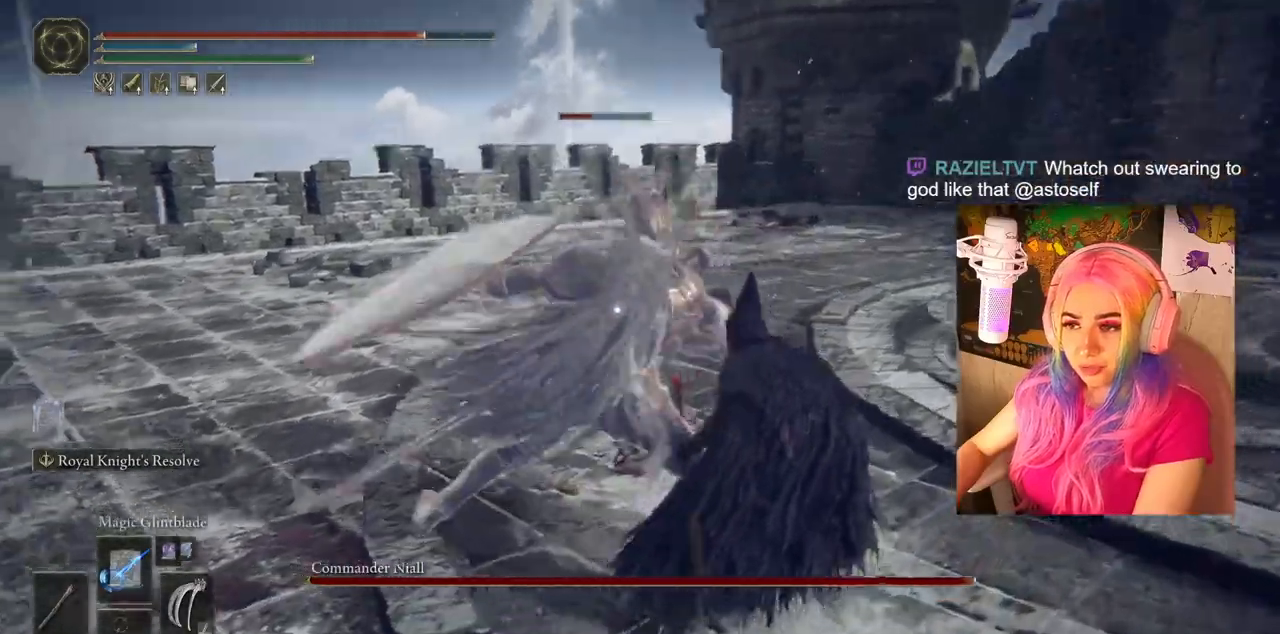
{"buttons": [], "left_stick": "up", "right_stick": "center", "events": [[67, "CIRCLE", "down"], [150, "left_stick", "up"], [167, "CIRCLE", "up"]]}
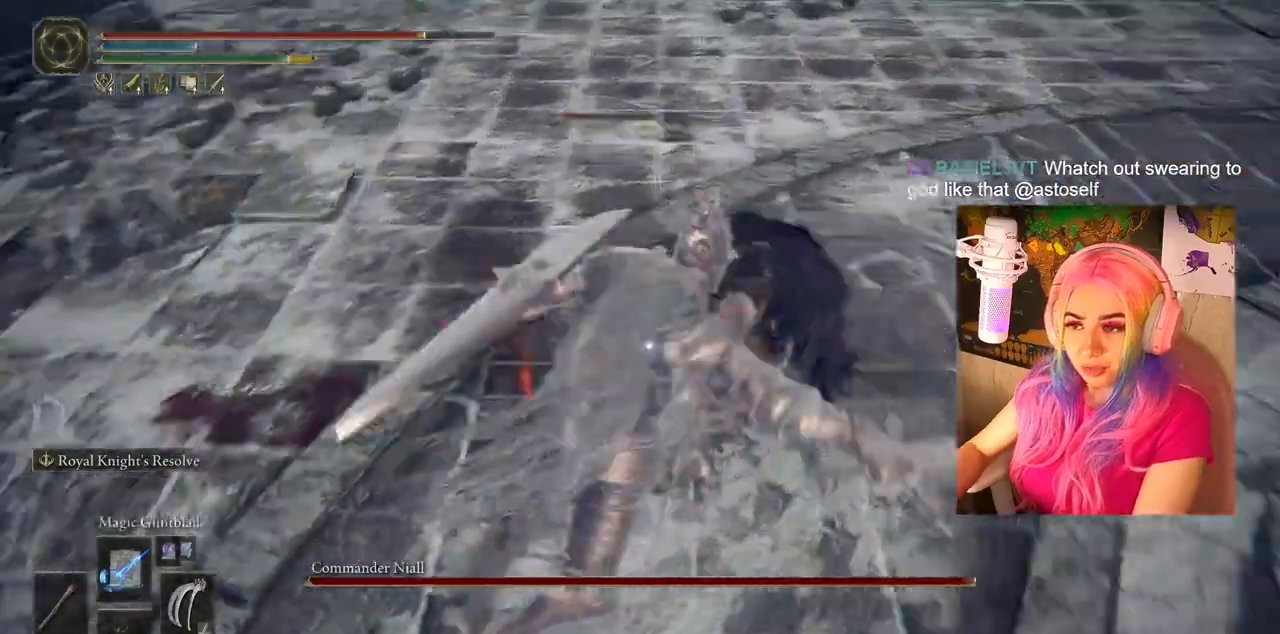
{"buttons": [], "left_stick": "up-right", "right_stick": "center", "events": [[467, "left_stick", "up-right"]]}
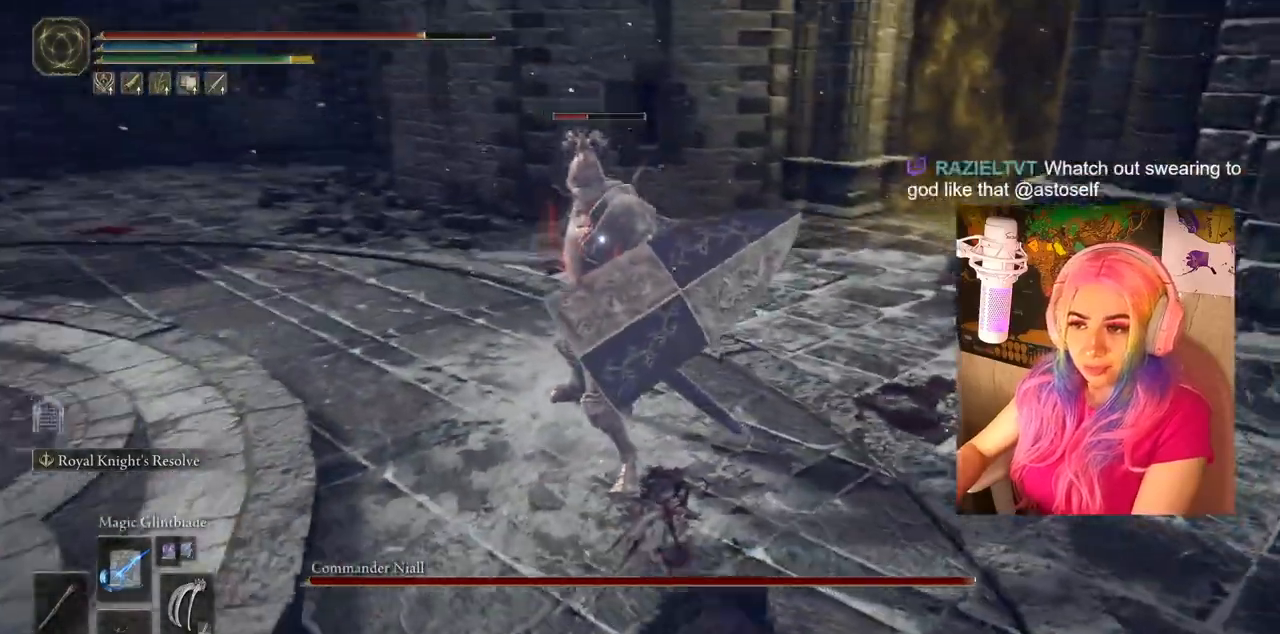
{"buttons": [], "left_stick": "up-right", "right_stick": "center", "events": []}
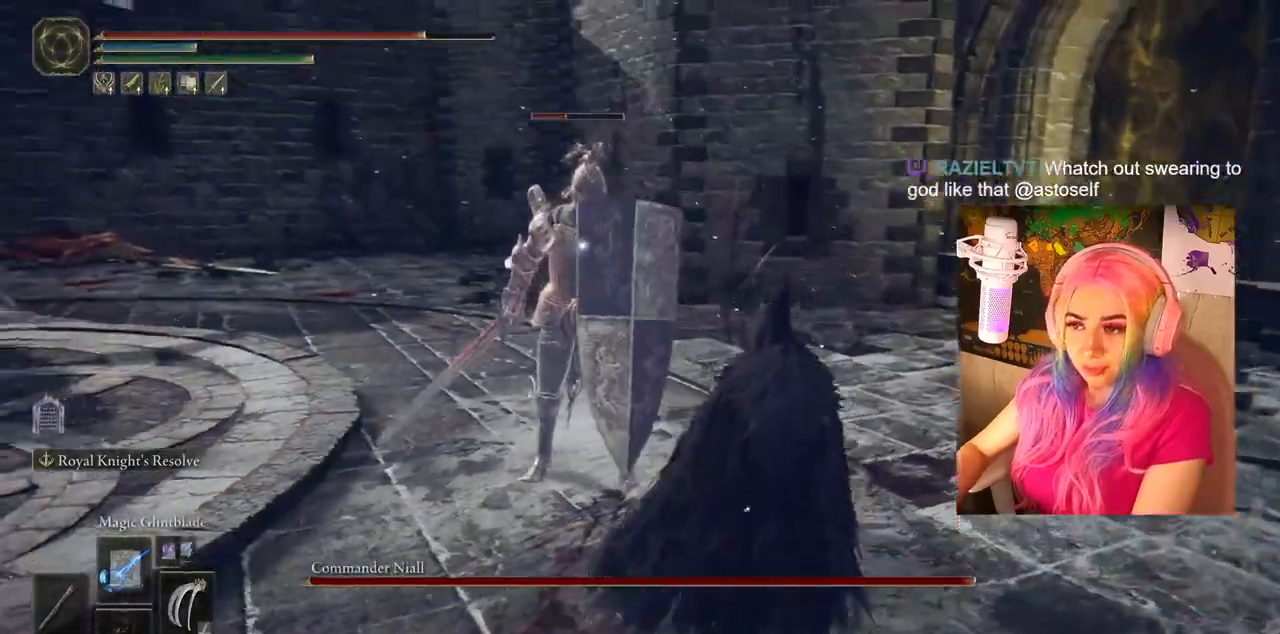
{"buttons": [], "left_stick": "up-right", "right_stick": "center", "events": []}
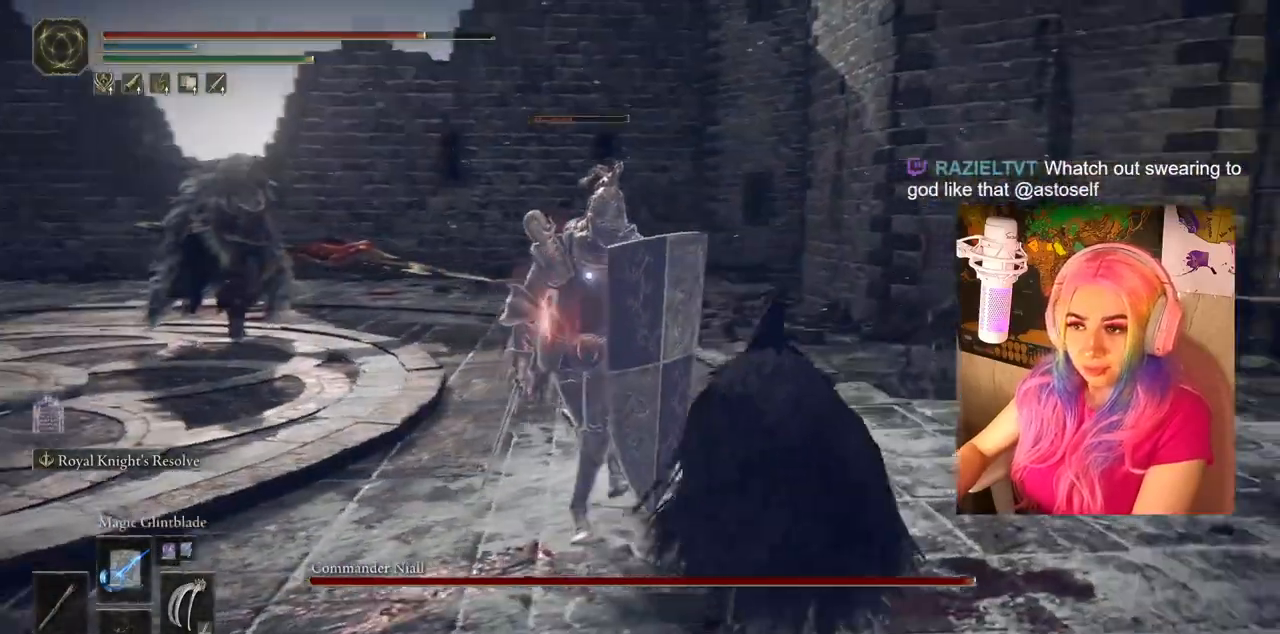
{"buttons": [], "left_stick": "up-right", "right_stick": "center", "events": []}
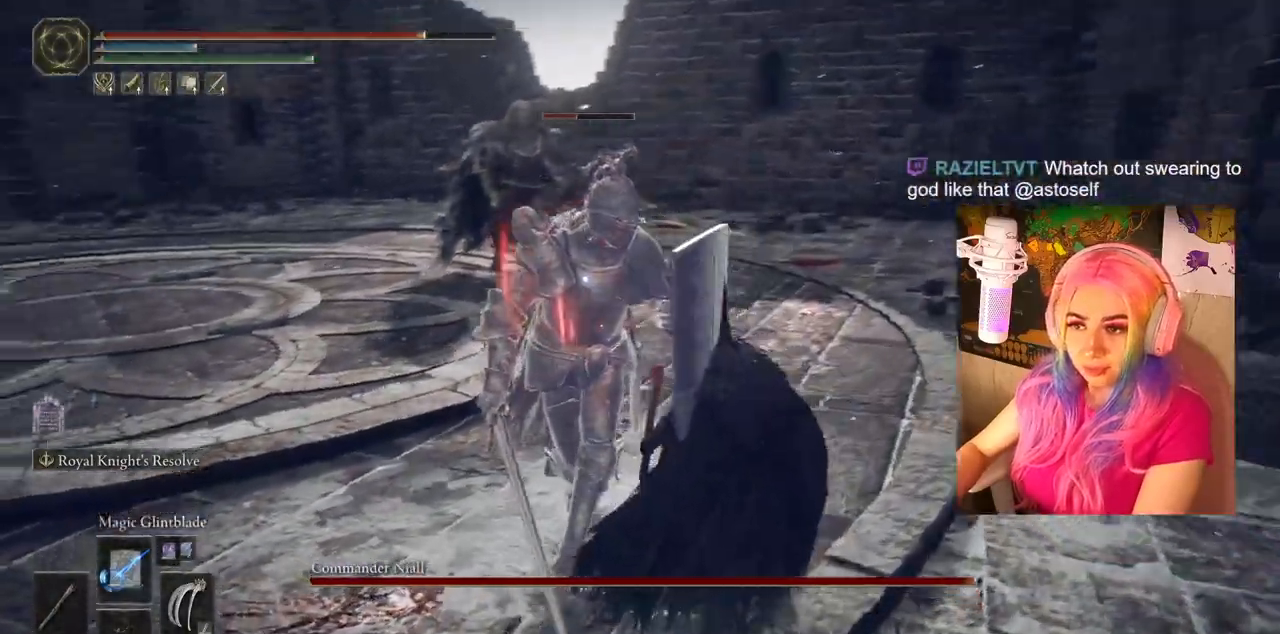
{"buttons": ["R1"], "left_stick": "up-left", "right_stick": "center", "events": [[50, "left_stick", "up-left"], [500, "R1", "down"]]}
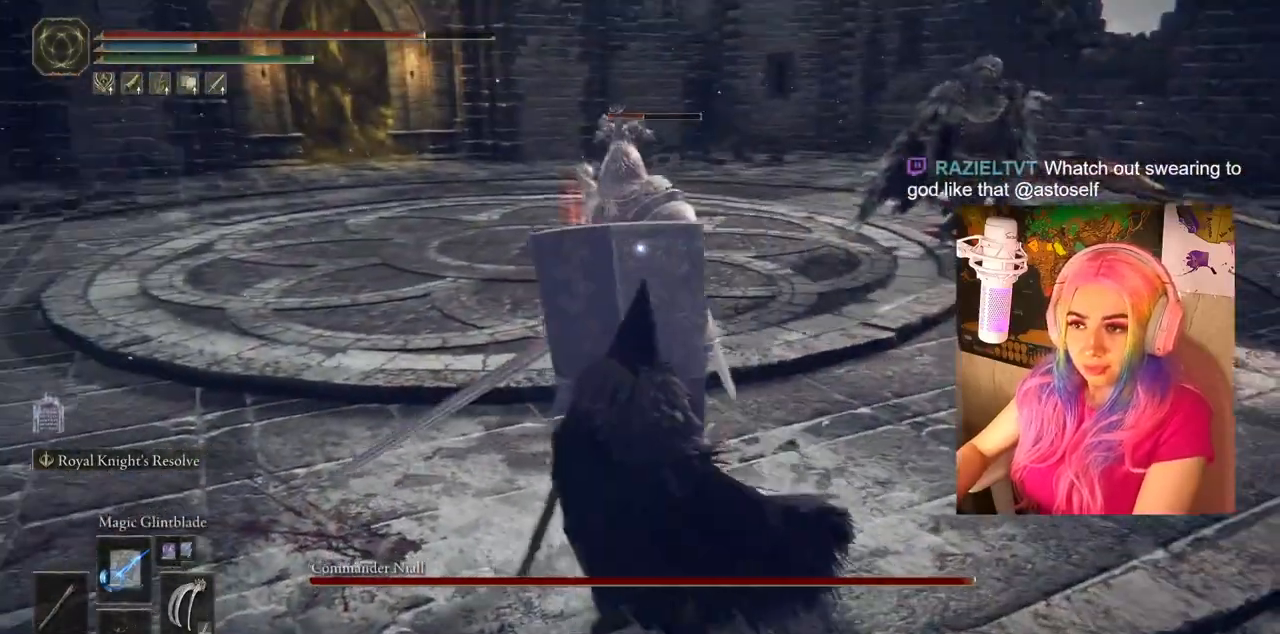
{"buttons": [], "left_stick": "up-right", "right_stick": "center", "events": [[117, "R1", "up"], [167, "L1", "down"], [350, "L1", "up"], [417, "left_stick", "up-right"]]}
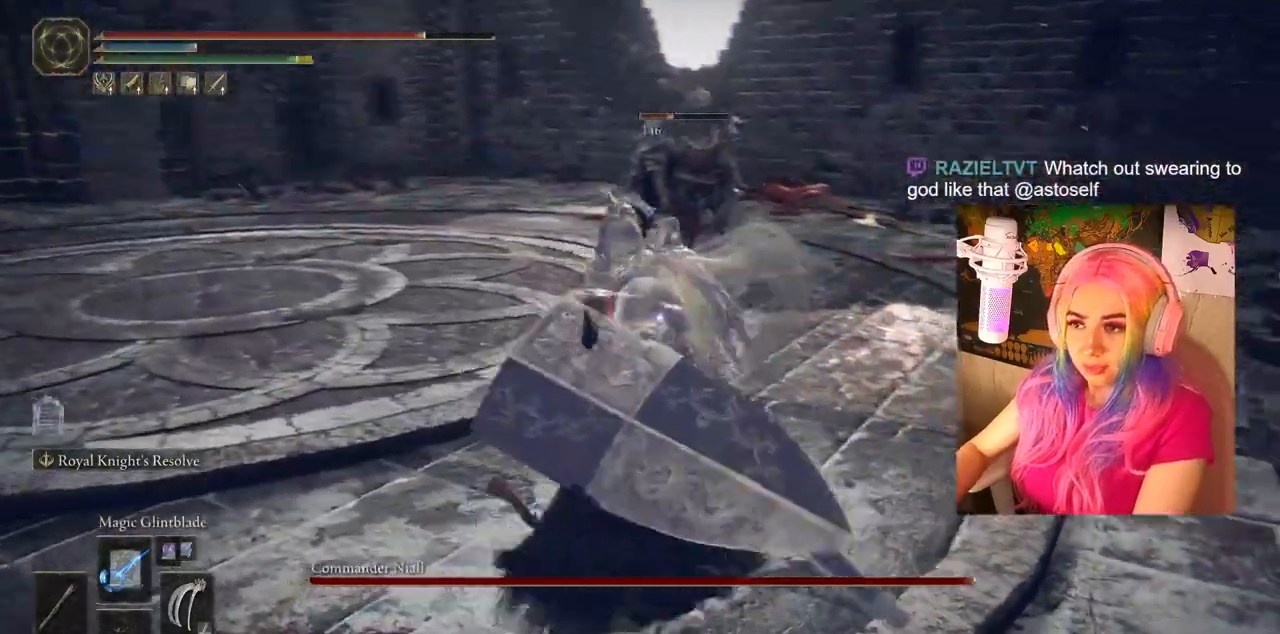
{"buttons": [], "left_stick": "down-left", "right_stick": "center", "events": [[17, "left_stick", "center"], [133, "left_stick", "down-left"], [183, "CIRCLE", "down"], [267, "CIRCLE", "up"], [300, "CIRCLE", "down"], [400, "CIRCLE", "up"], [450, "CIRCLE", "down"], [500, "CIRCLE", "up"]]}